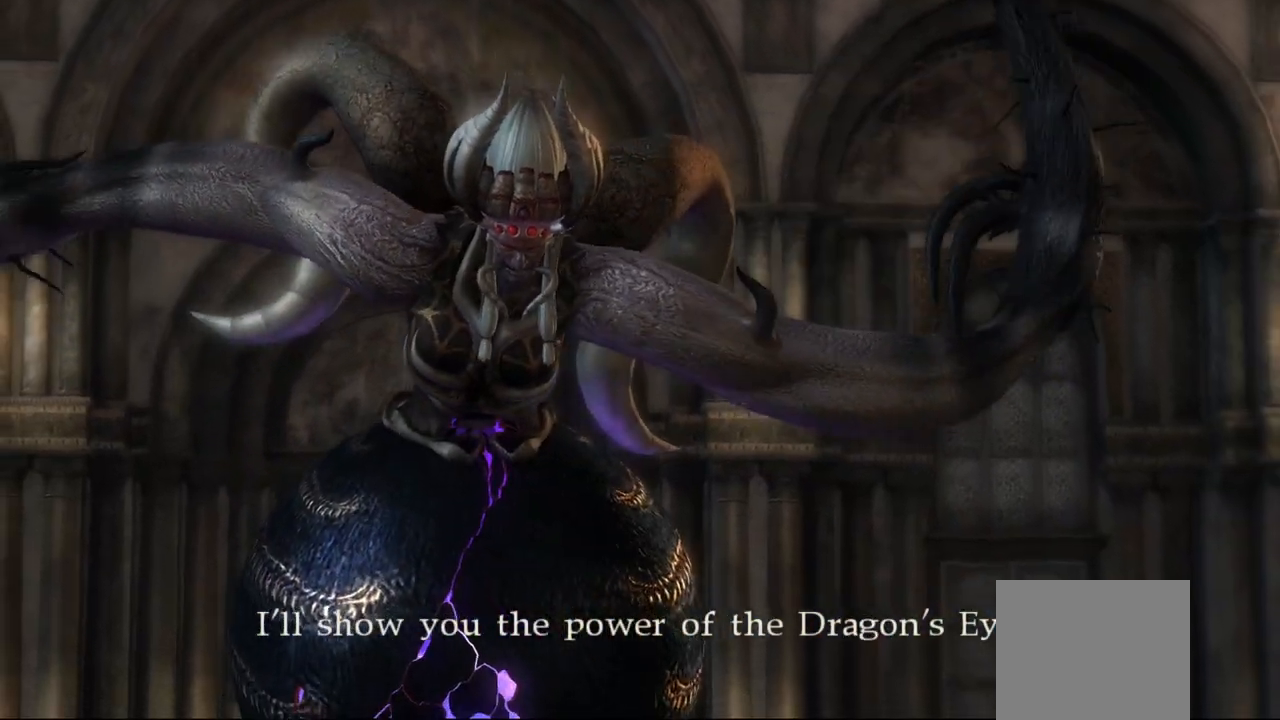
Gameplay with a controller (PlayStation layout); each line is a JSON object with the inputs held at the frame after it. "events" lists button and stick changes between this image and that frame as [ms after this image, input, new state], when the widget could be followed in between.
{"buttons": ["R1"], "left_stick": "center", "right_stick": "center", "events": [[500, "R1", "down"]]}
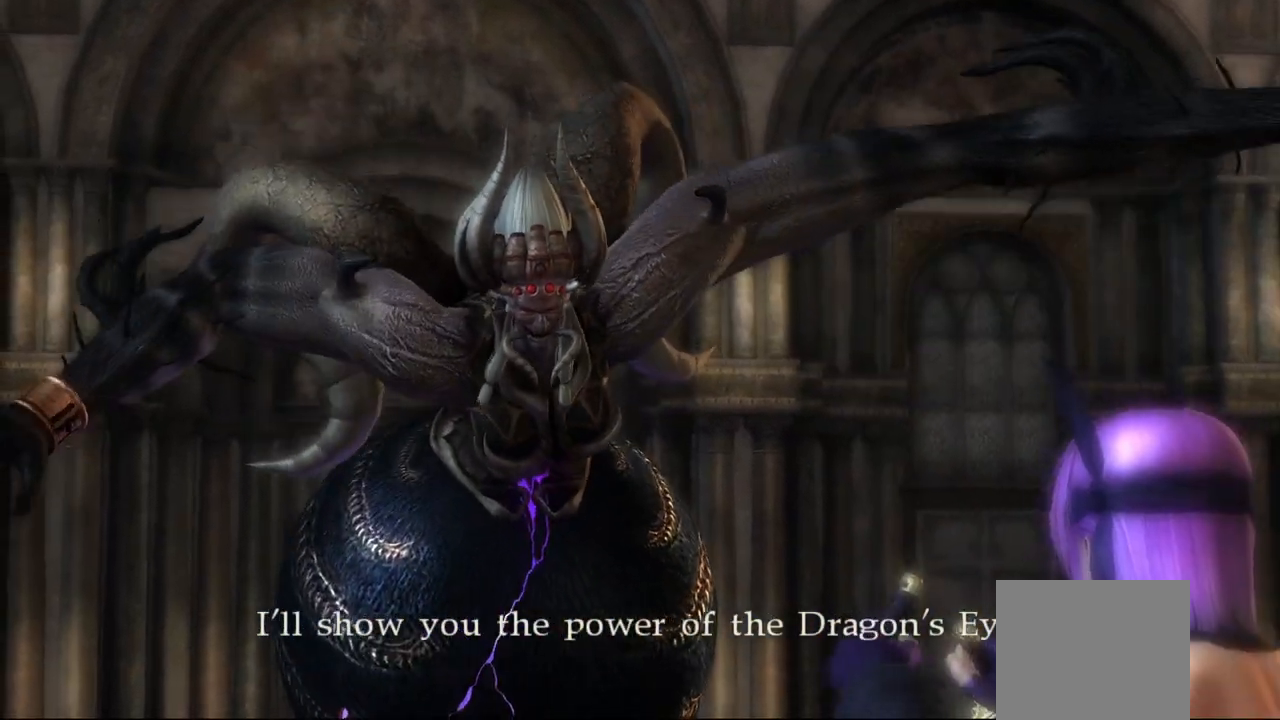
{"buttons": [], "left_stick": "center", "right_stick": "center", "events": [[50, "R1", "up"]]}
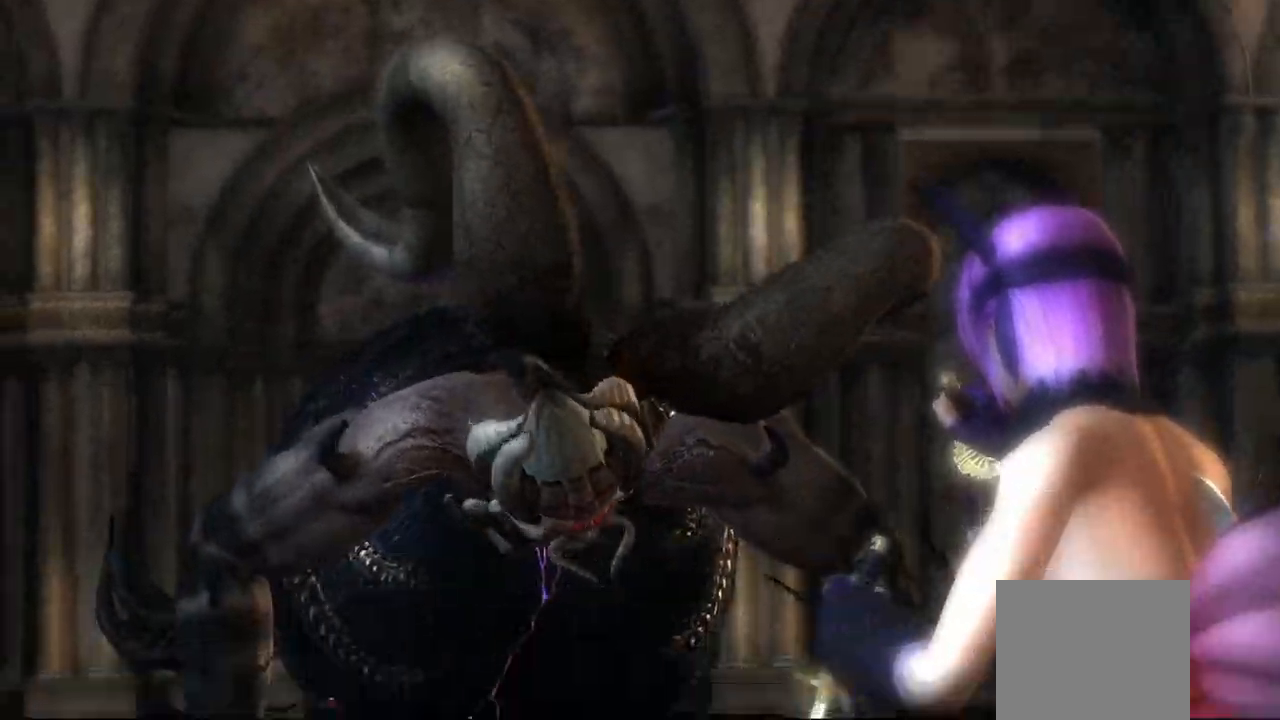
{"buttons": [], "left_stick": "center", "right_stick": "center", "events": []}
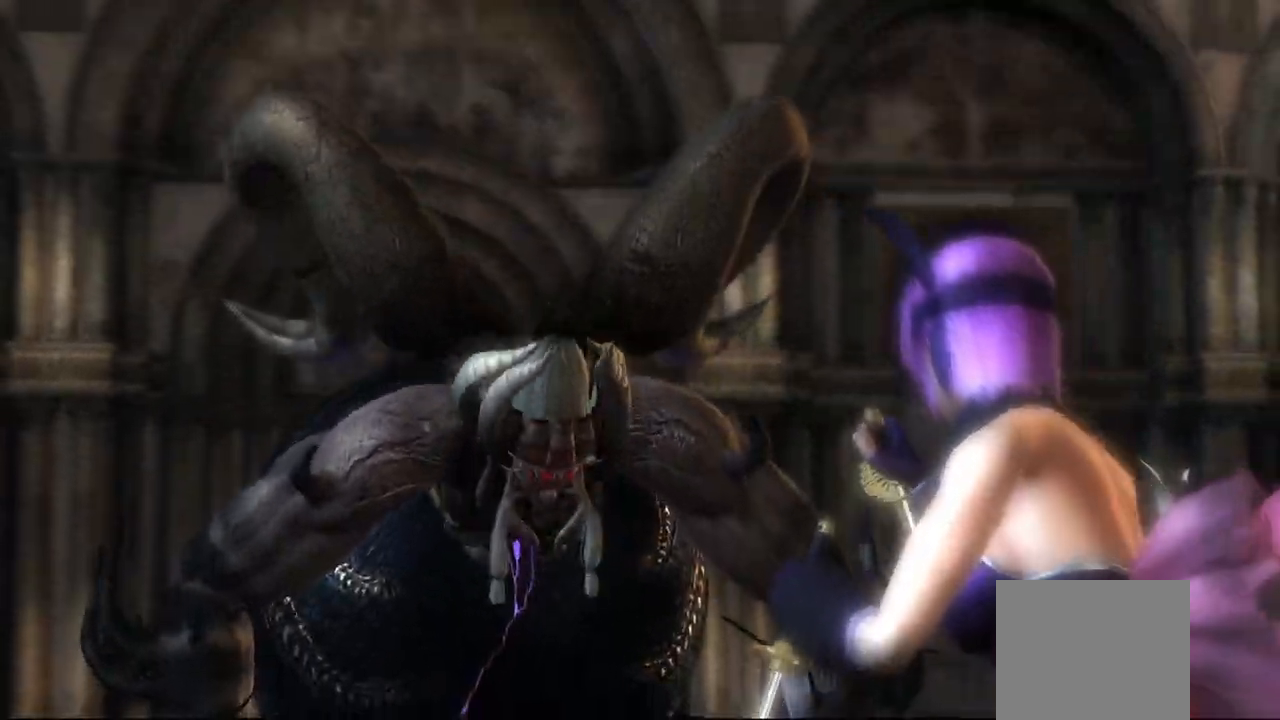
{"buttons": [], "left_stick": "center", "right_stick": "center", "events": []}
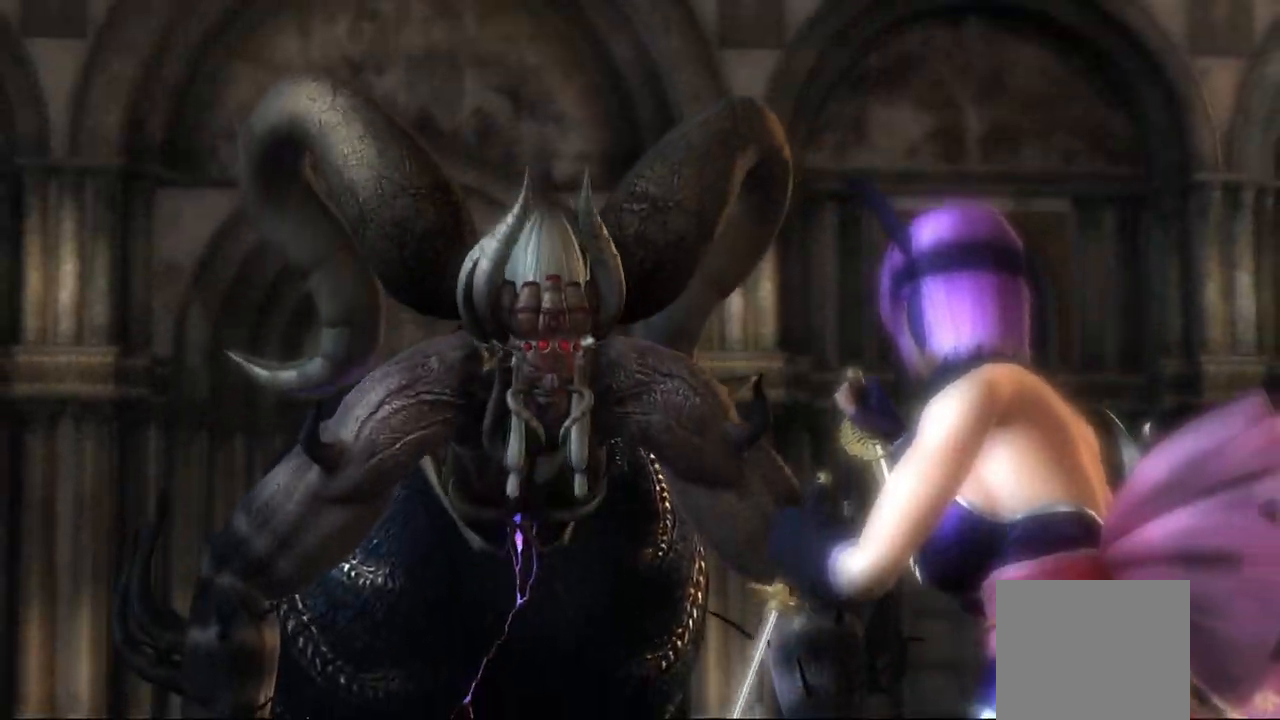
{"buttons": [], "left_stick": "center", "right_stick": "center", "events": []}
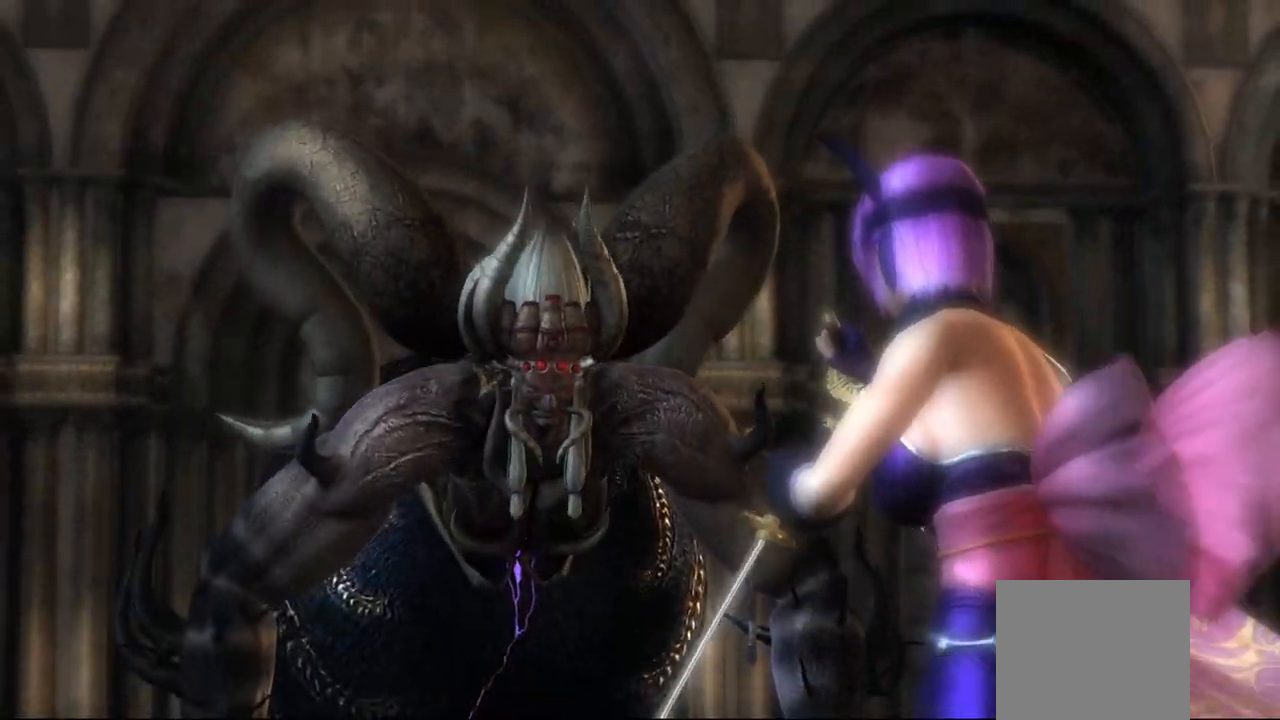
{"buttons": [], "left_stick": "center", "right_stick": "center", "events": []}